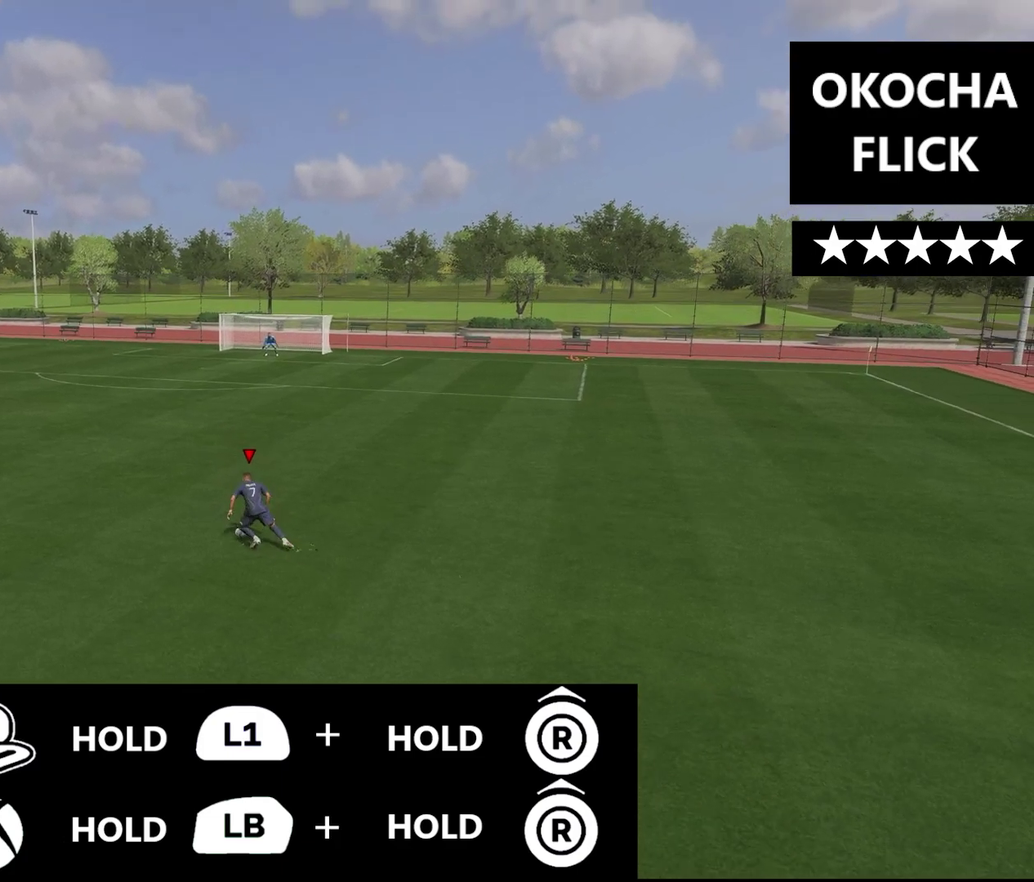
Gameplay with a controller (PlayStation layout); each line is a JSON object with the inputs held at the frame after it (dt_ms = milliseconds from this image to that frame). "events" lists button and stick changes between this image and that frame as [ms after this image, input, new state], when the widget could be followed in between. Not read: L3 R3.
{"dt_ms": 500, "buttons": [], "left_stick": "up-left", "right_stick": "center", "events": []}
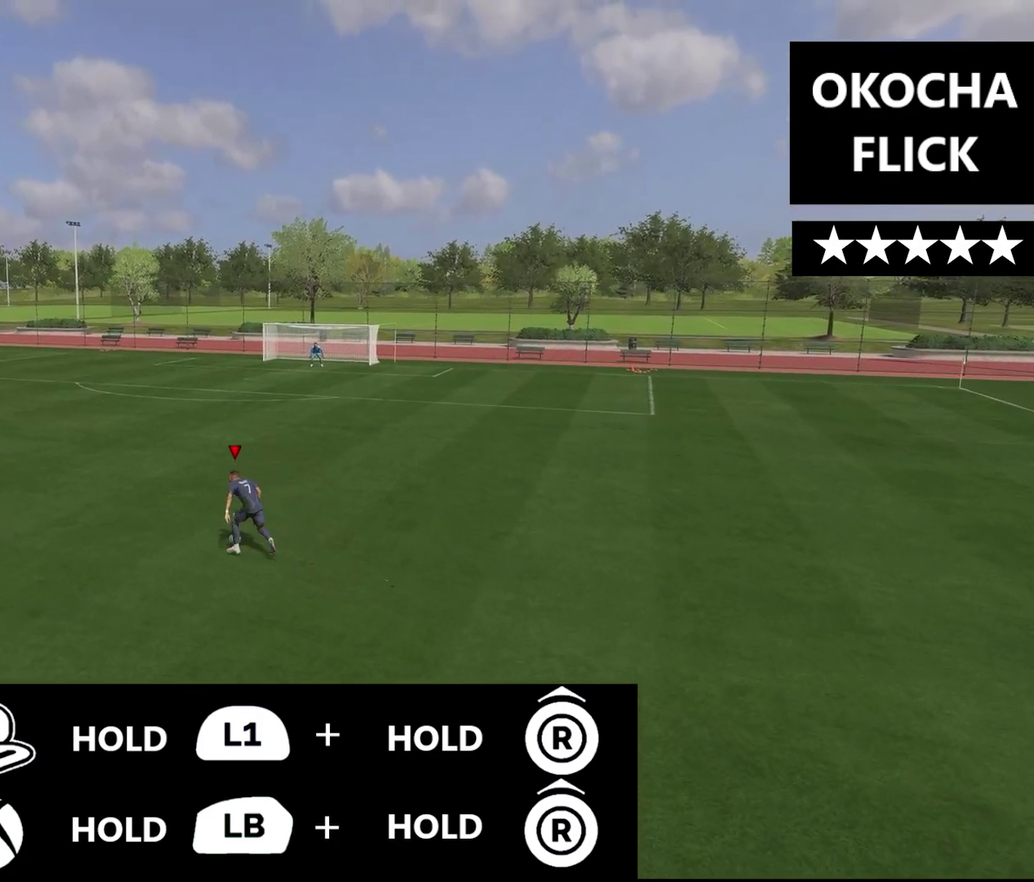
{"dt_ms": 600, "buttons": [], "left_stick": "up", "right_stick": "center", "events": [[250, "left_stick", "up"]]}
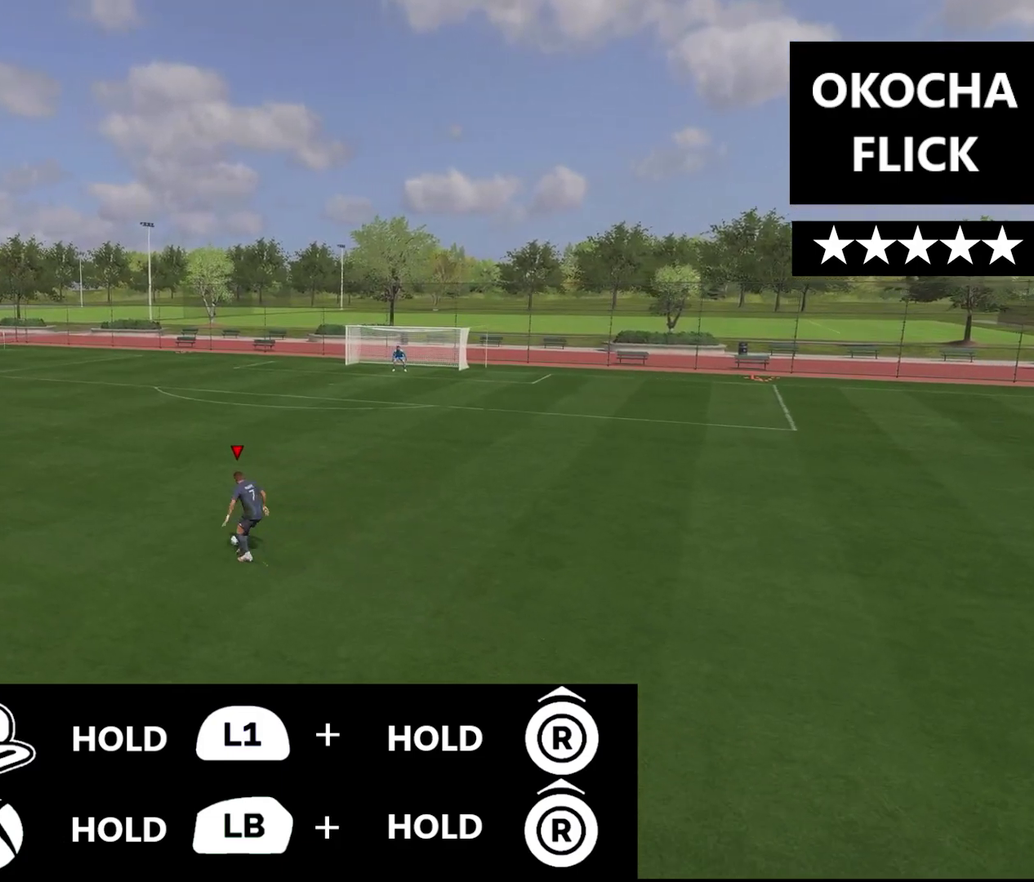
{"dt_ms": 300, "buttons": [], "left_stick": "up", "right_stick": "center", "events": []}
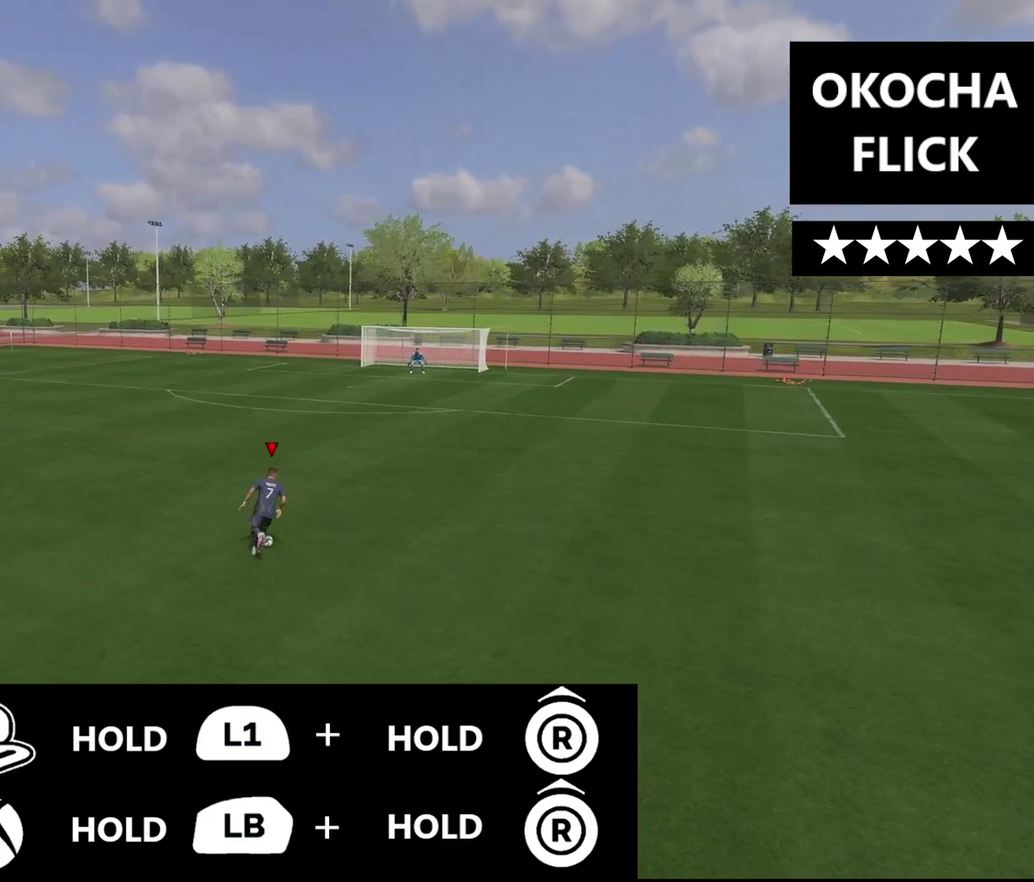
{"dt_ms": 300, "buttons": [], "left_stick": "up", "right_stick": "center", "events": []}
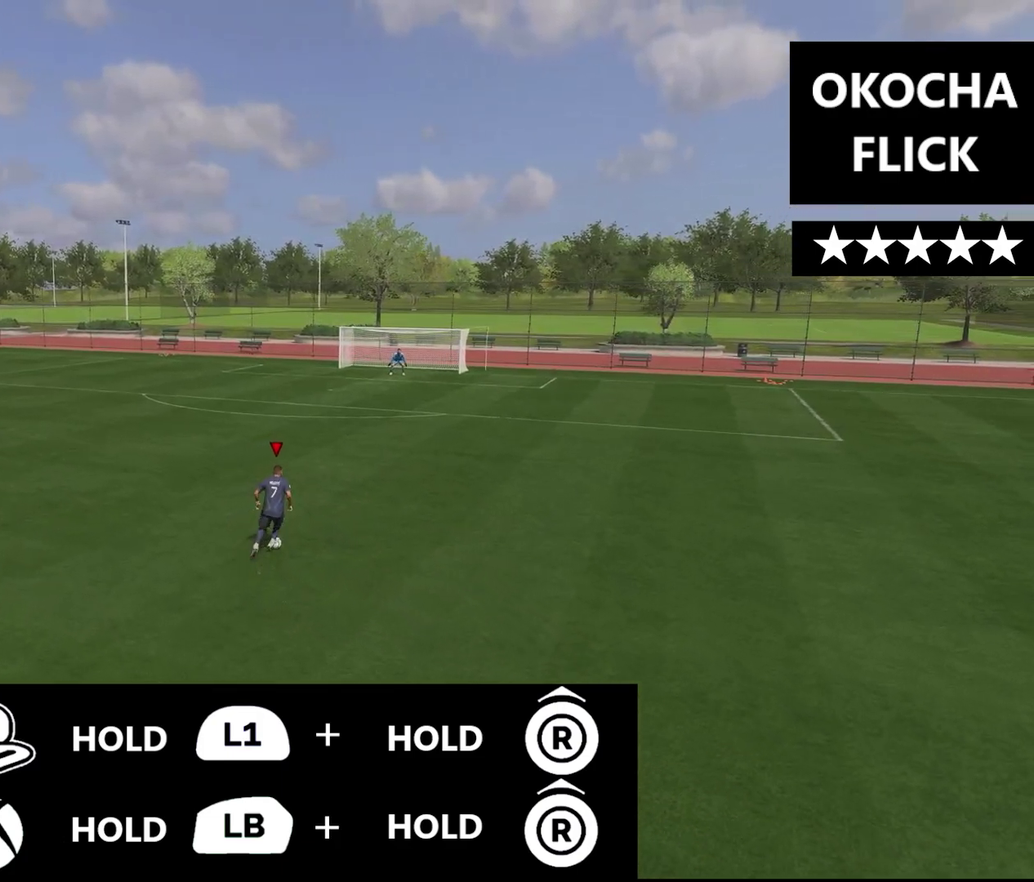
{"dt_ms": 500, "buttons": ["L1"], "left_stick": "center", "right_stick": "up-right", "events": [[383, "left_stick", "center"], [417, "L1", "down"], [483, "right_stick", "up-right"]]}
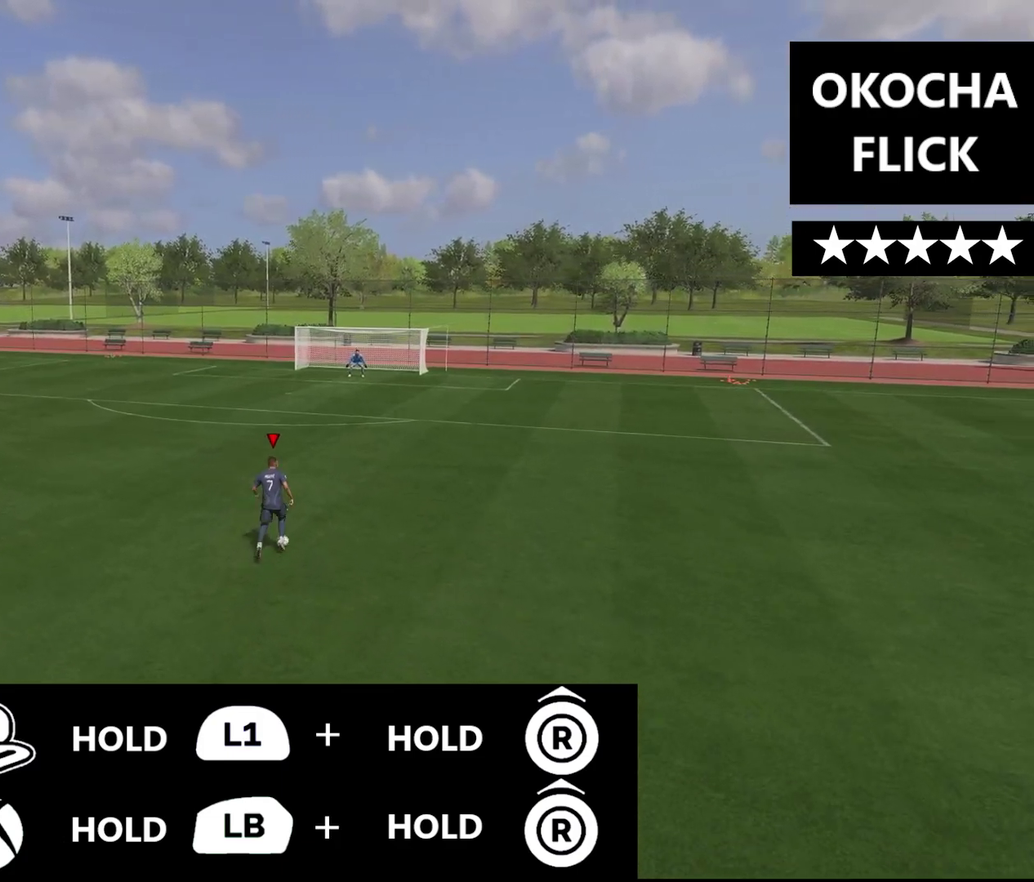
{"dt_ms": 600, "buttons": ["L1"], "left_stick": "center", "right_stick": "up", "events": [[67, "right_stick", "up"]]}
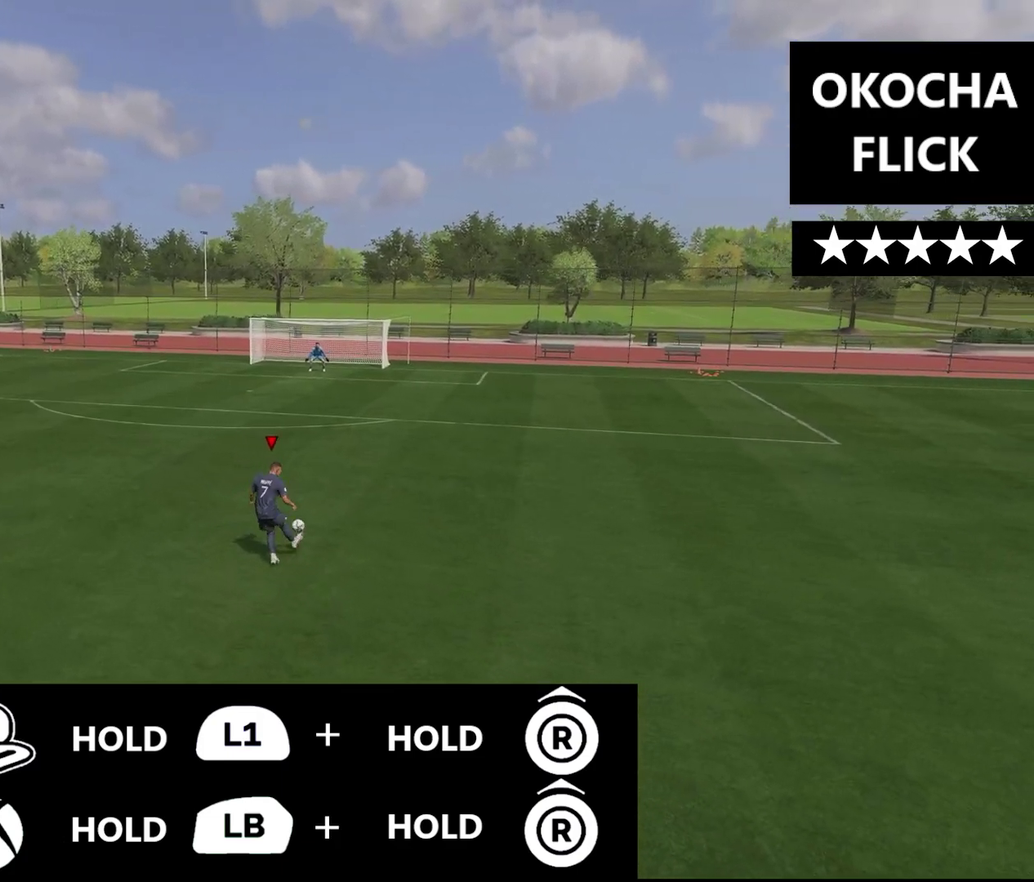
{"dt_ms": 600, "buttons": [], "left_stick": "center", "right_stick": "center", "events": [[283, "L1", "up"], [283, "right_stick", "center"]]}
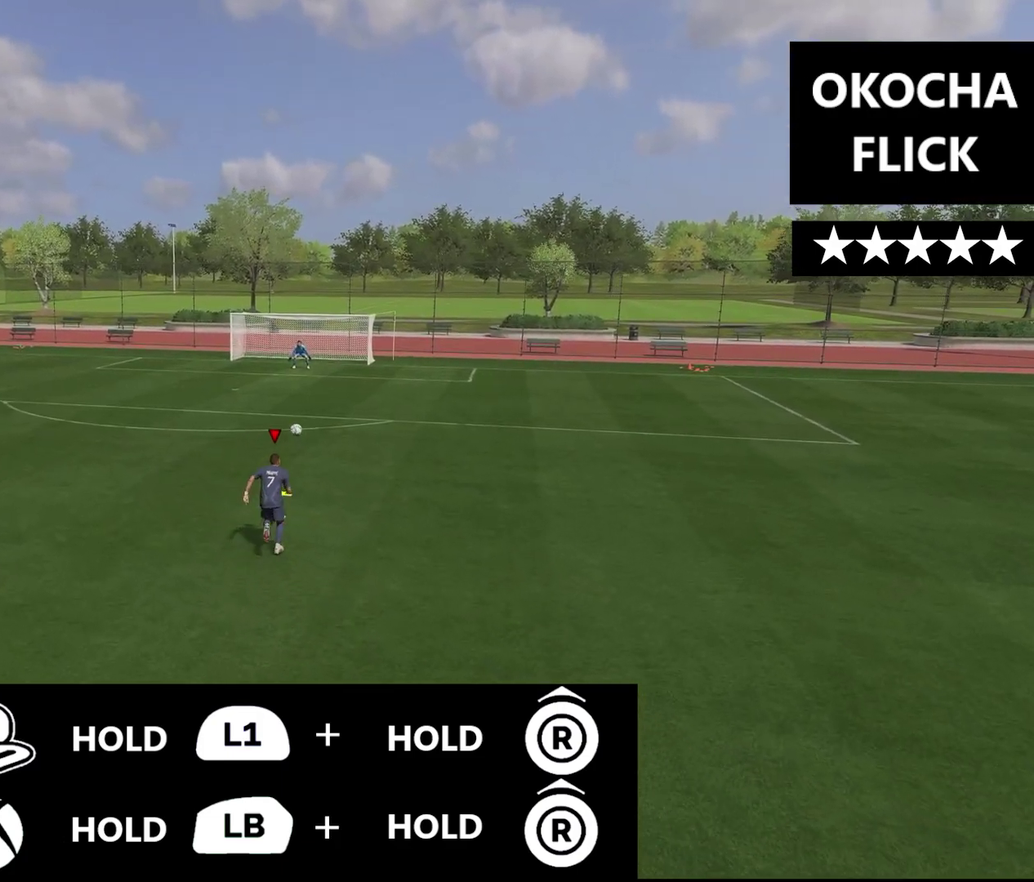
{"dt_ms": 600, "buttons": [], "left_stick": "center", "right_stick": "center", "events": []}
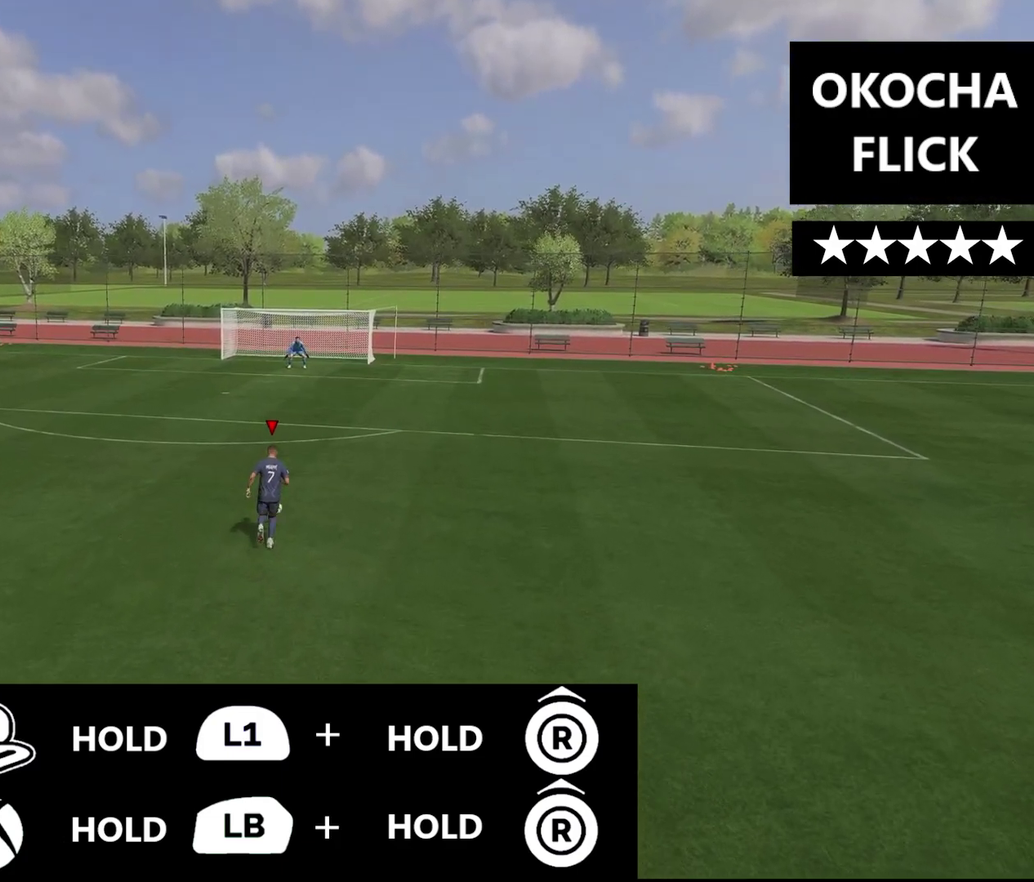
{"dt_ms": 500, "buttons": [], "left_stick": "center", "right_stick": "center", "events": []}
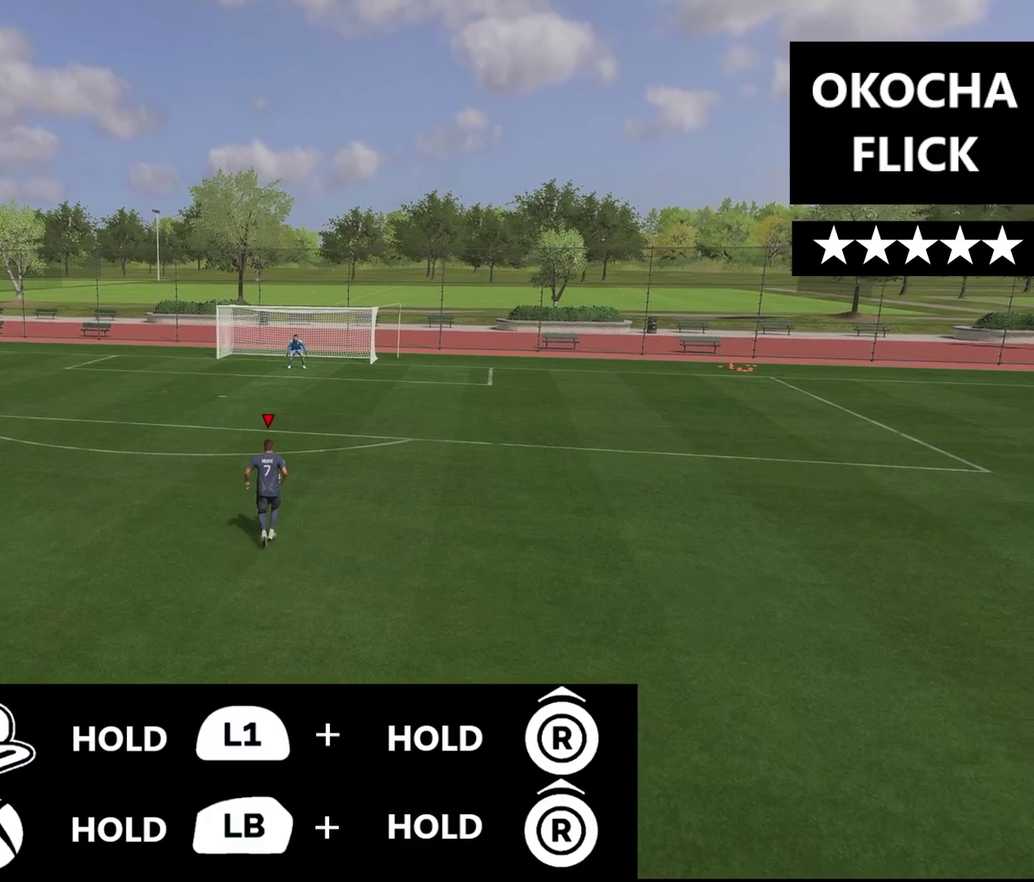
{"dt_ms": 600, "buttons": [], "left_stick": "center", "right_stick": "center", "events": []}
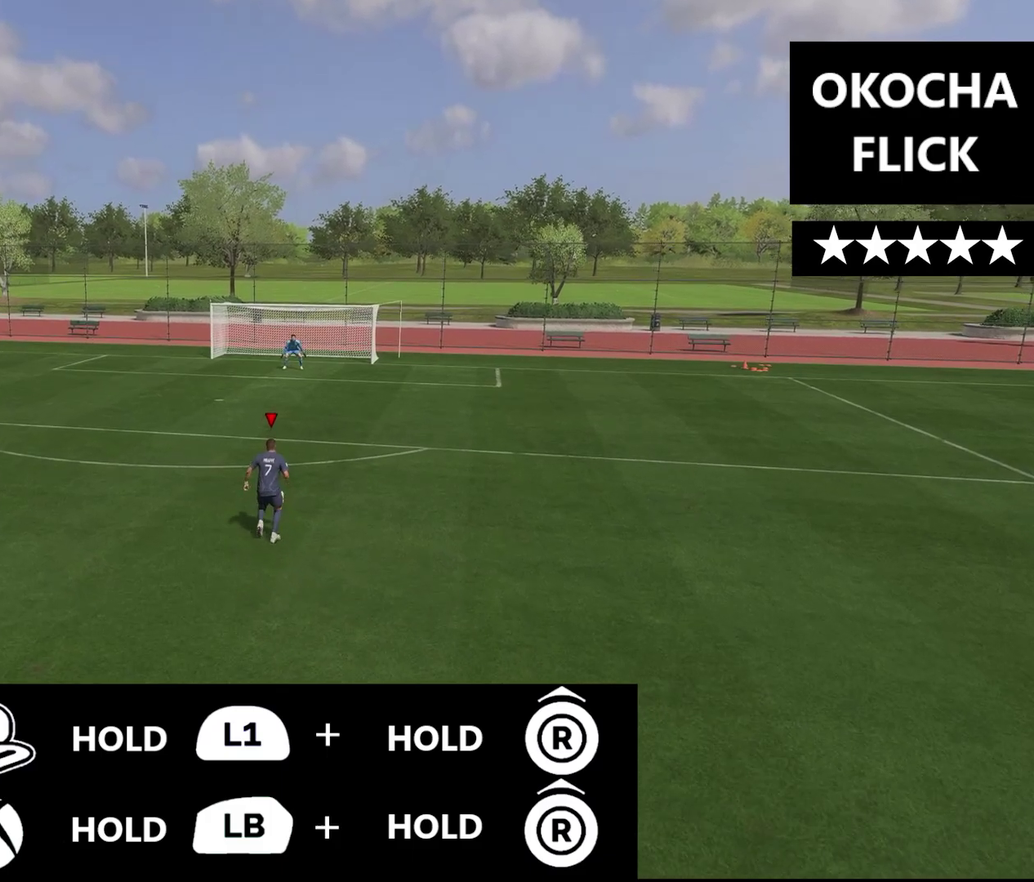
{"dt_ms": 300, "buttons": [], "left_stick": "up", "right_stick": "center", "events": [[167, "left_stick", "up"]]}
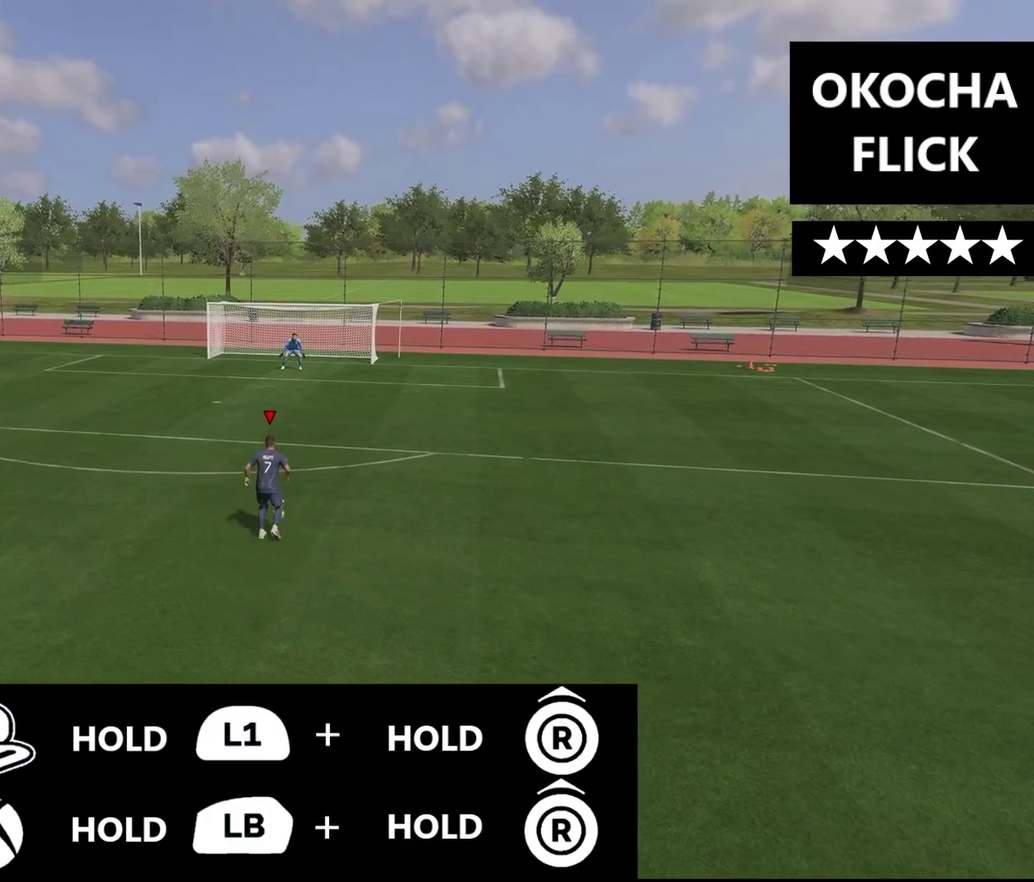
{"dt_ms": 300, "buttons": ["L1"], "left_stick": "center", "right_stick": "up", "events": [[67, "L1", "down"], [67, "left_stick", "center"], [83, "right_stick", "up"]]}
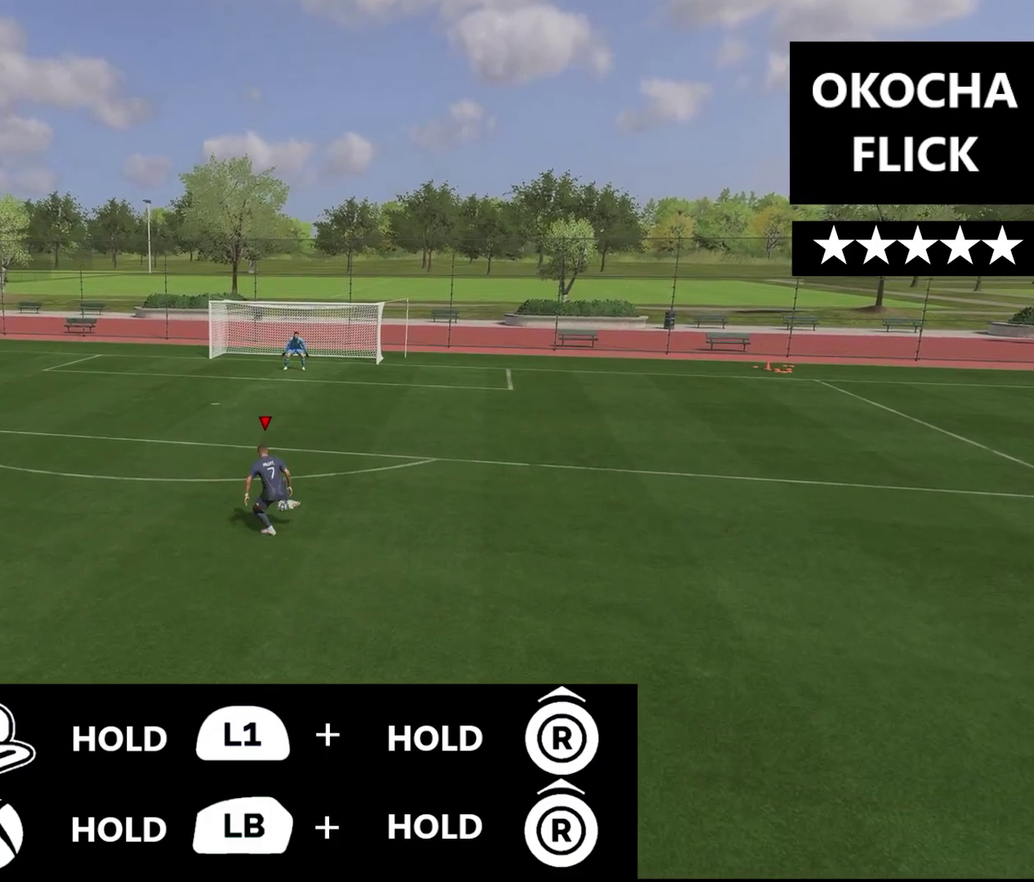
{"dt_ms": 500, "buttons": ["L1"], "left_stick": "center", "right_stick": "up", "events": []}
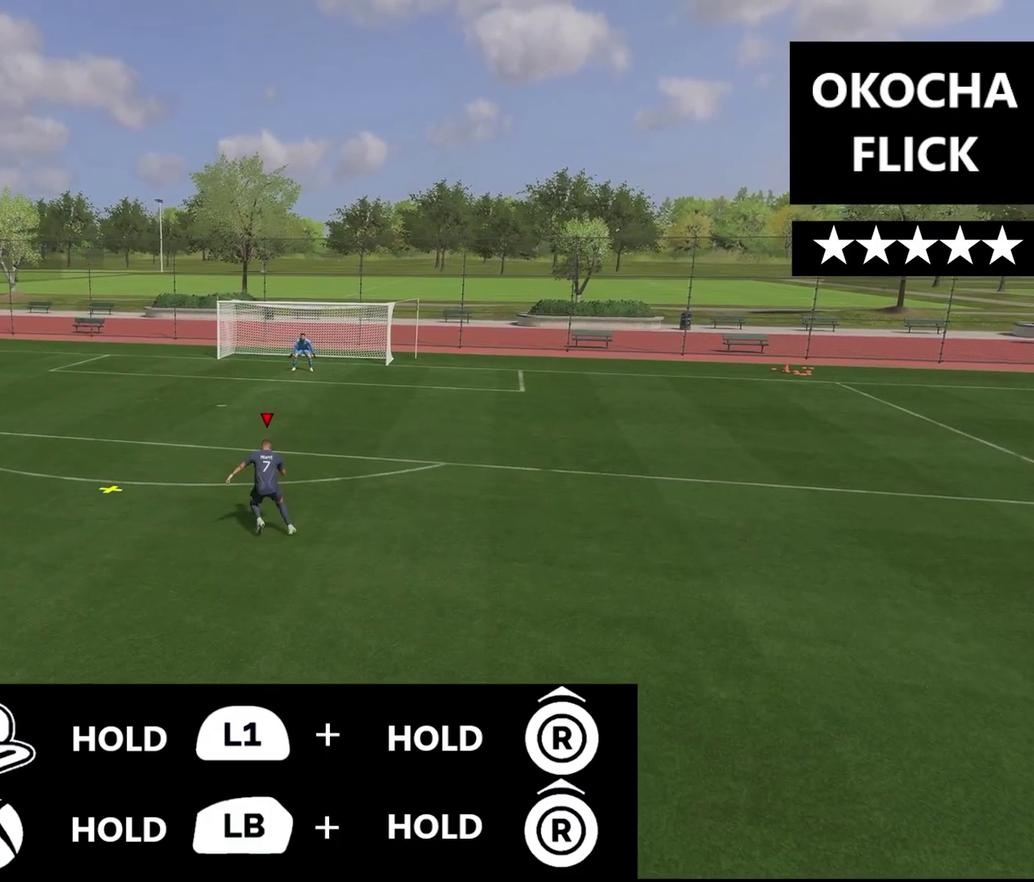
{"dt_ms": 600, "buttons": [], "left_stick": "center", "right_stick": "center", "events": [[133, "L1", "up"], [133, "right_stick", "center"]]}
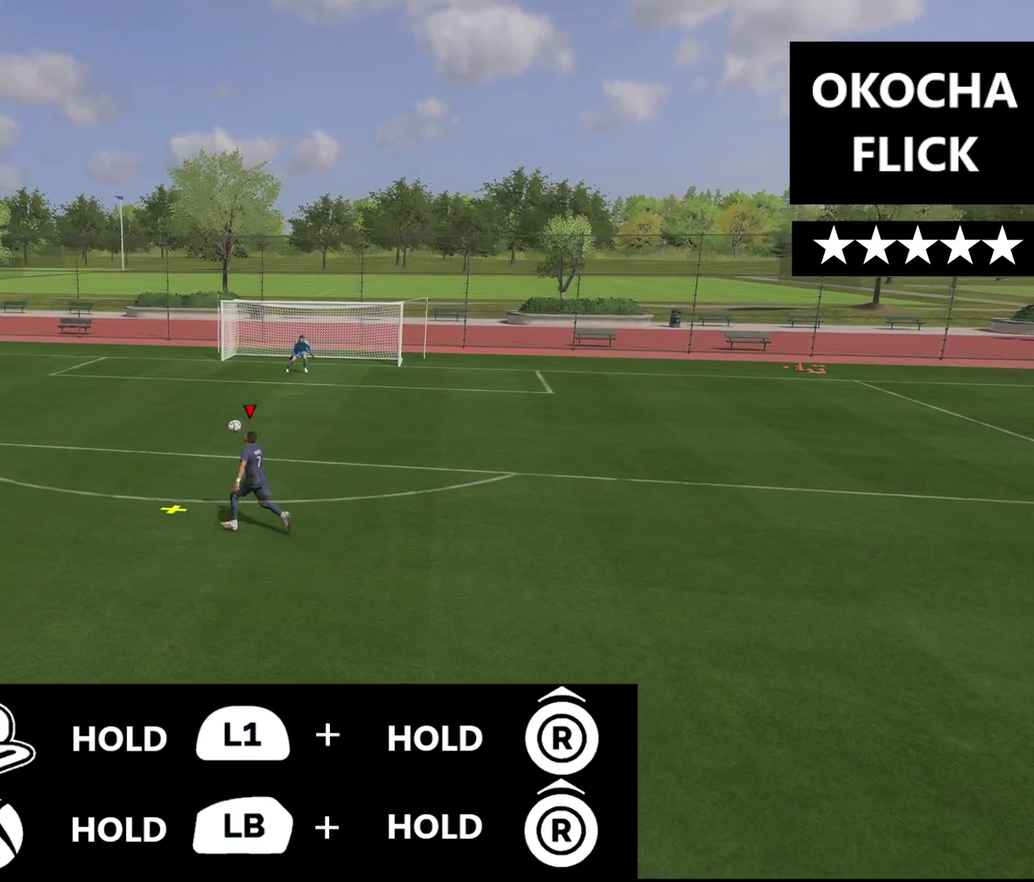
{"dt_ms": 700, "buttons": [], "left_stick": "down-left", "right_stick": "center", "events": [[333, "left_stick", "down-left"]]}
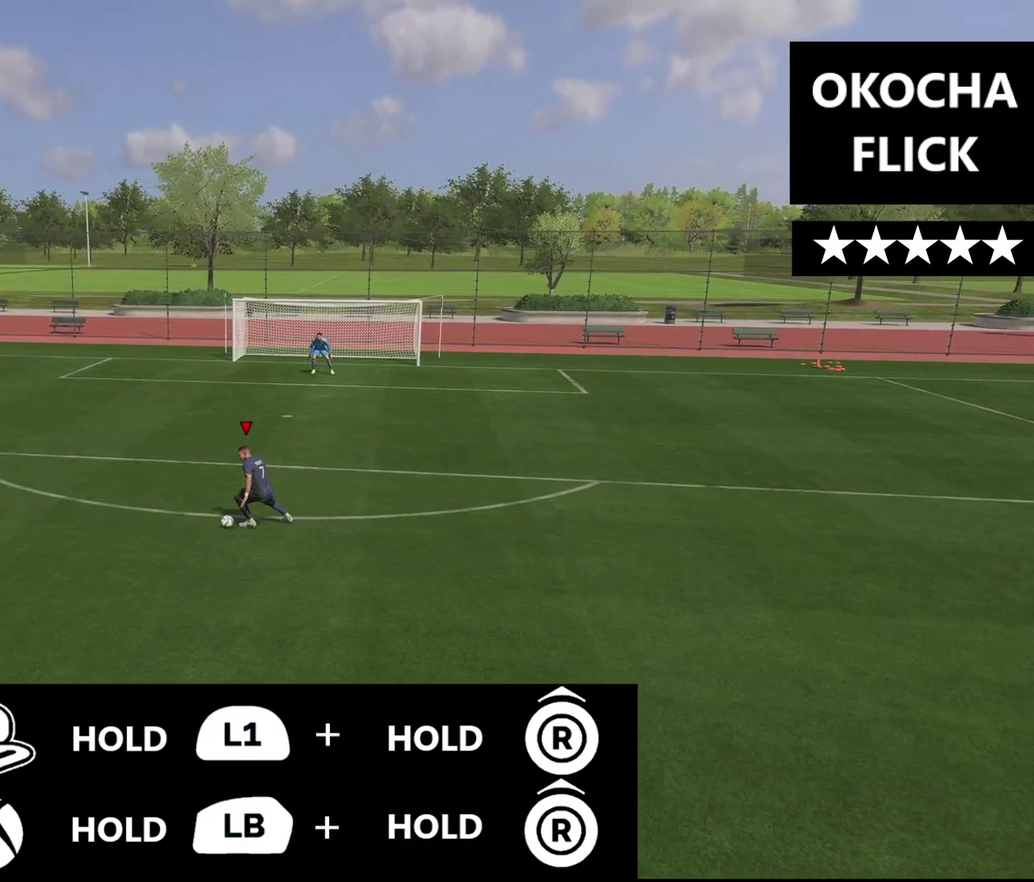
{"dt_ms": 500, "buttons": [], "left_stick": "down-left", "right_stick": "center", "events": []}
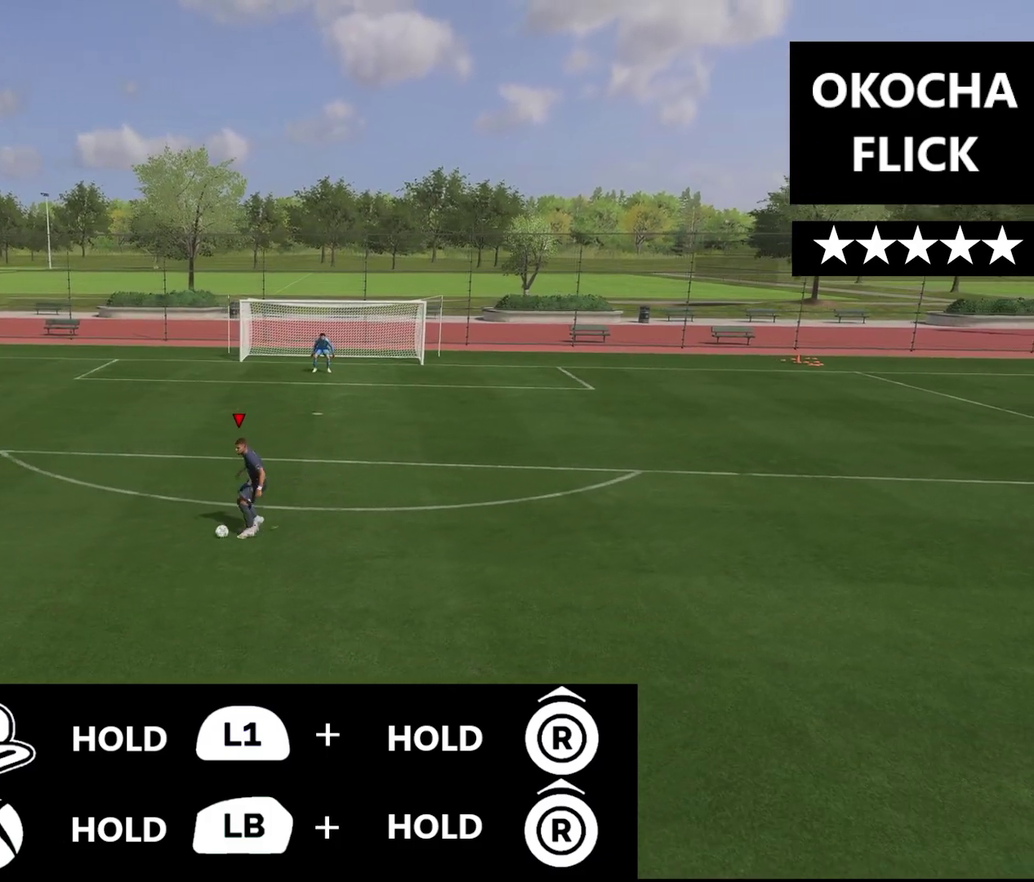
{"dt_ms": 600, "buttons": [], "left_stick": "down-left", "right_stick": "center", "events": []}
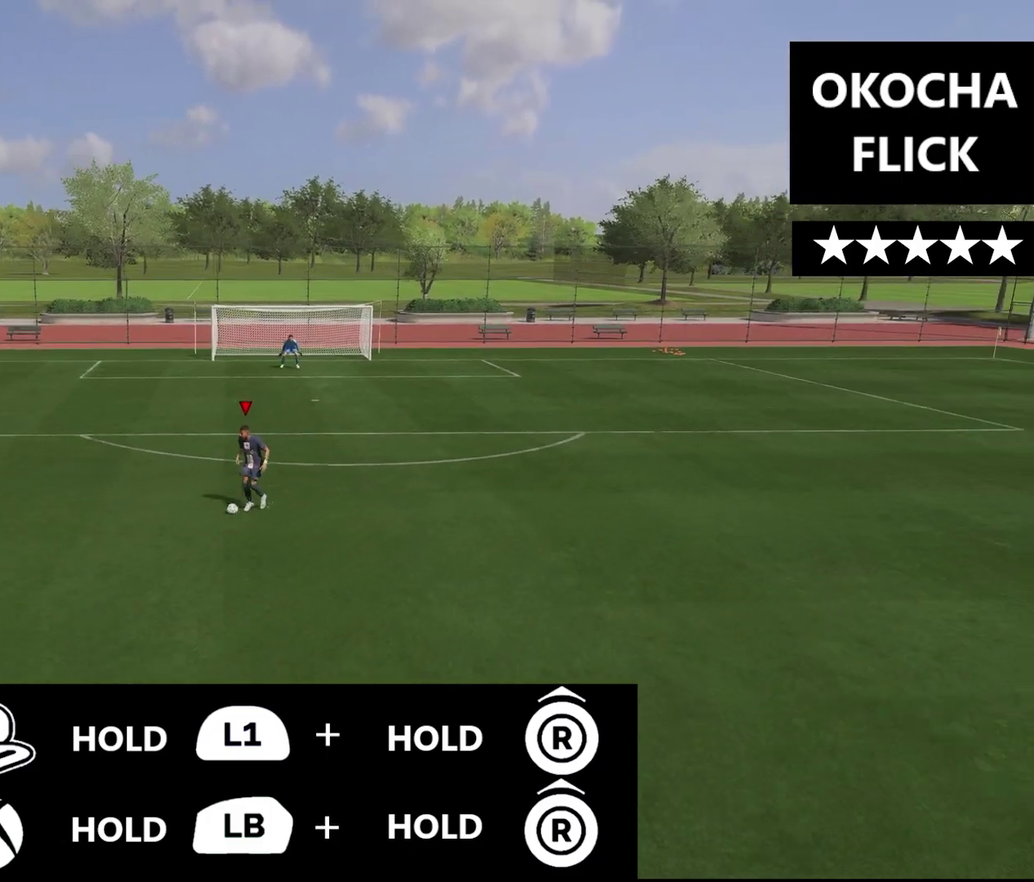
{"dt_ms": 300, "buttons": [], "left_stick": "down-left", "right_stick": "center", "events": []}
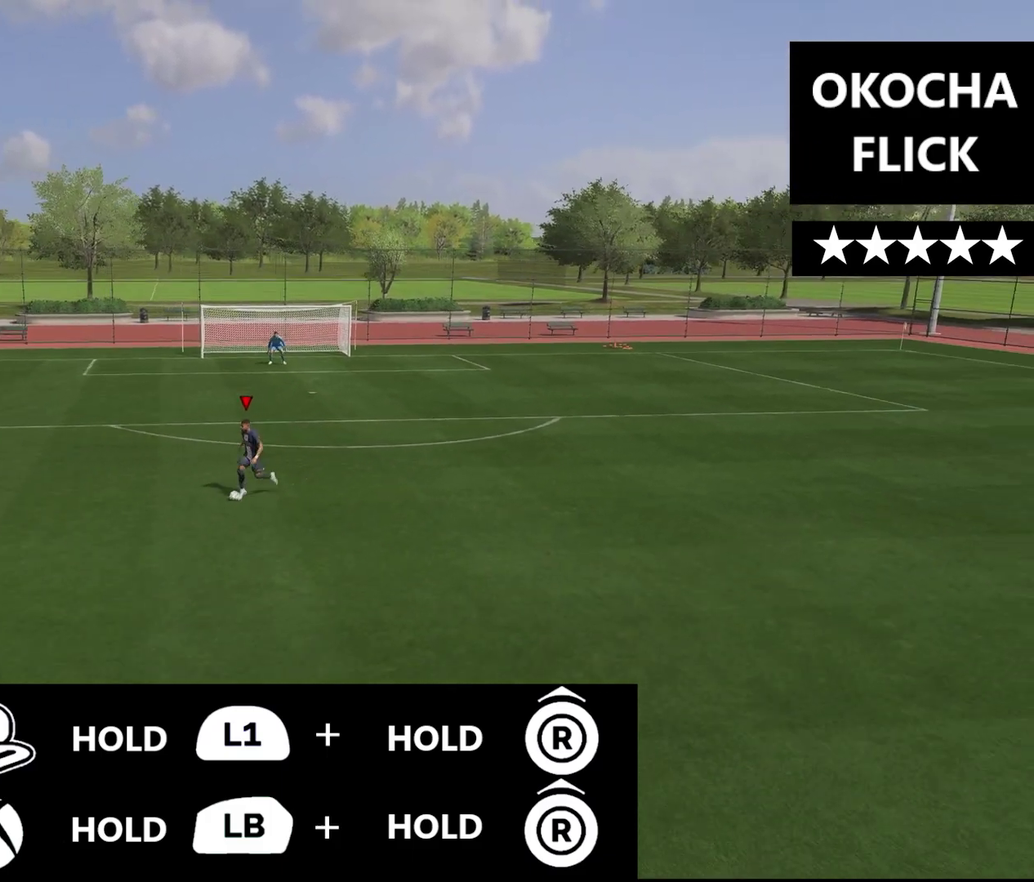
{"dt_ms": 300, "buttons": [], "left_stick": "down-left", "right_stick": "center", "events": []}
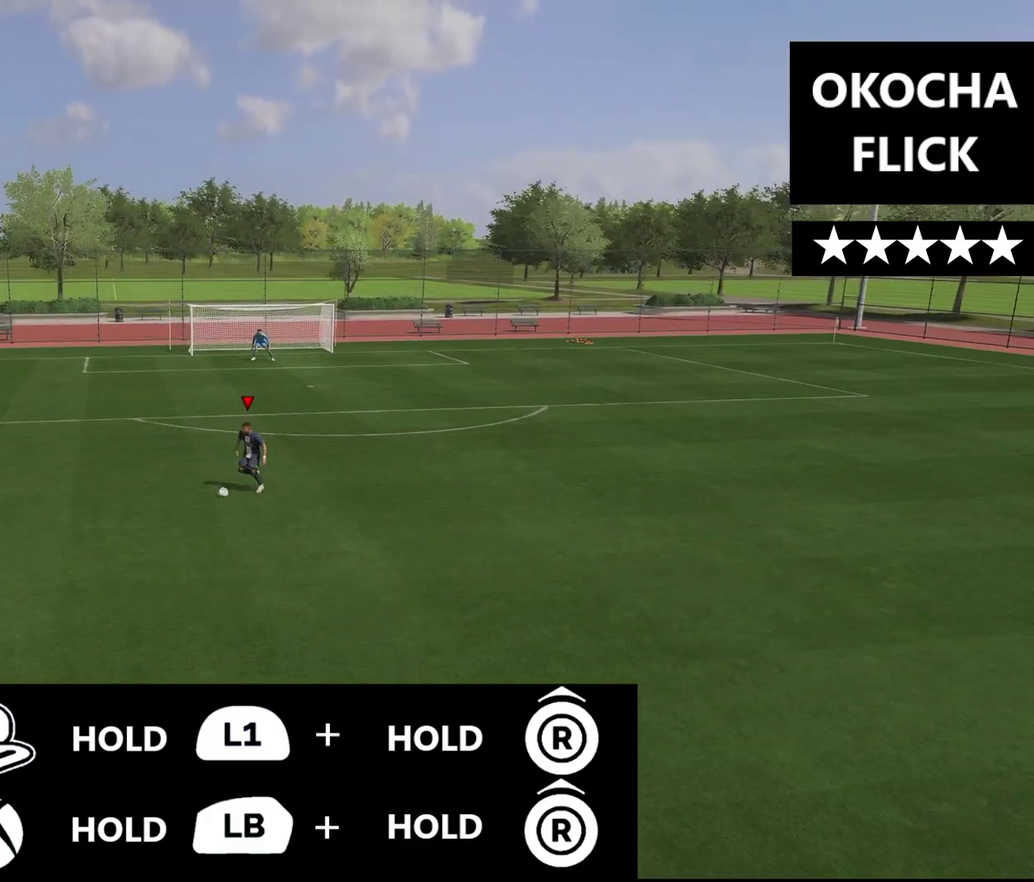
{"dt_ms": 500, "buttons": [], "left_stick": "center", "right_stick": "center", "events": [[483, "left_stick", "center"]]}
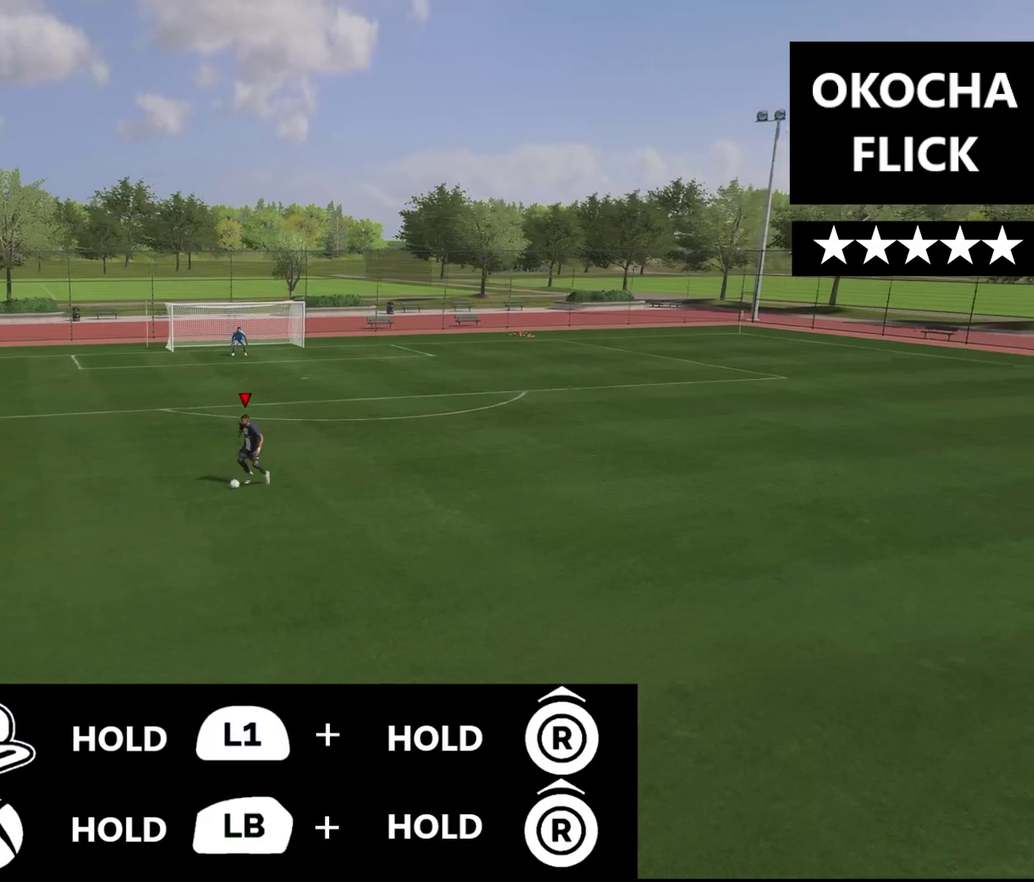
{"dt_ms": 600, "buttons": [], "left_stick": "center", "right_stick": "center", "events": []}
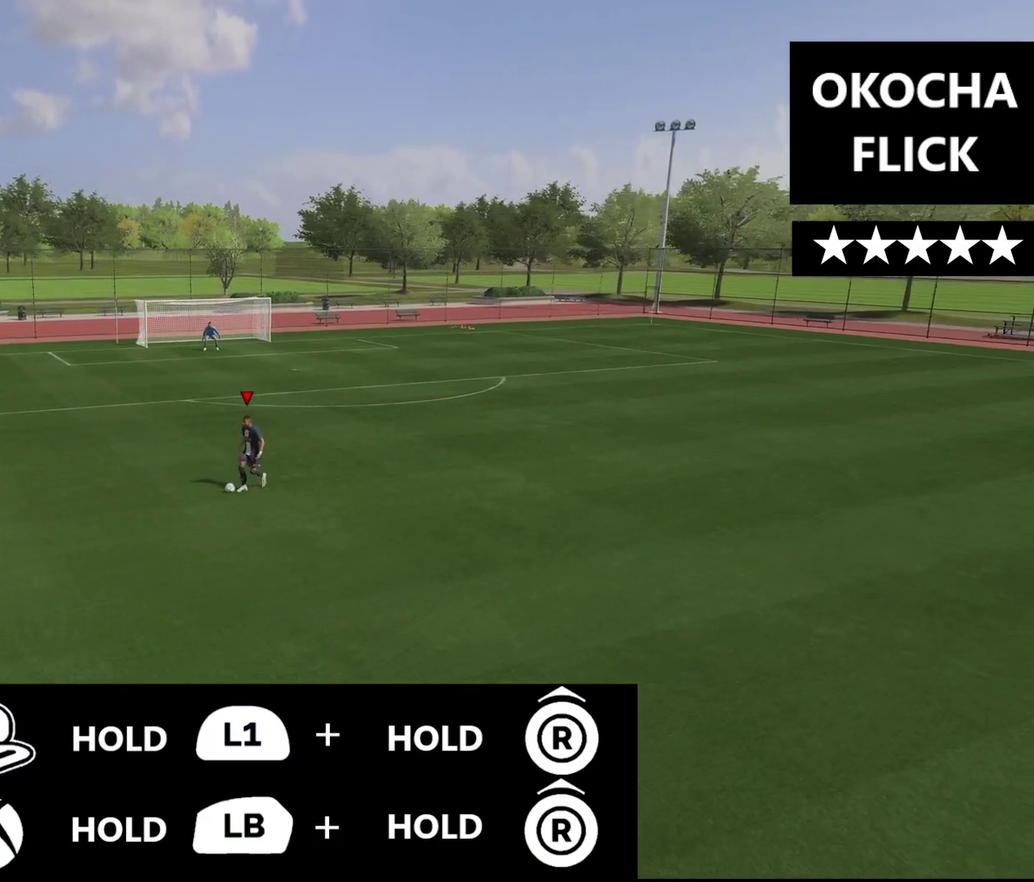
{"dt_ms": 600, "buttons": [], "left_stick": "center", "right_stick": "center", "events": []}
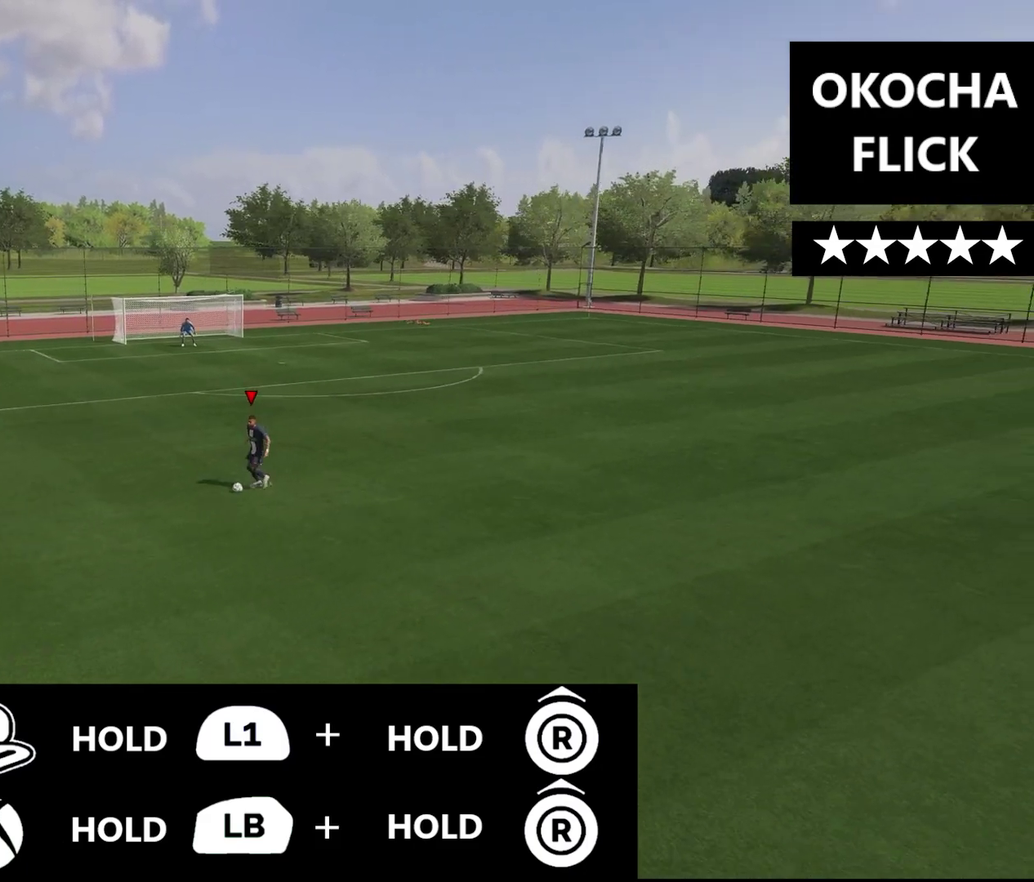
{"dt_ms": 500, "buttons": [], "left_stick": "center", "right_stick": "center", "events": []}